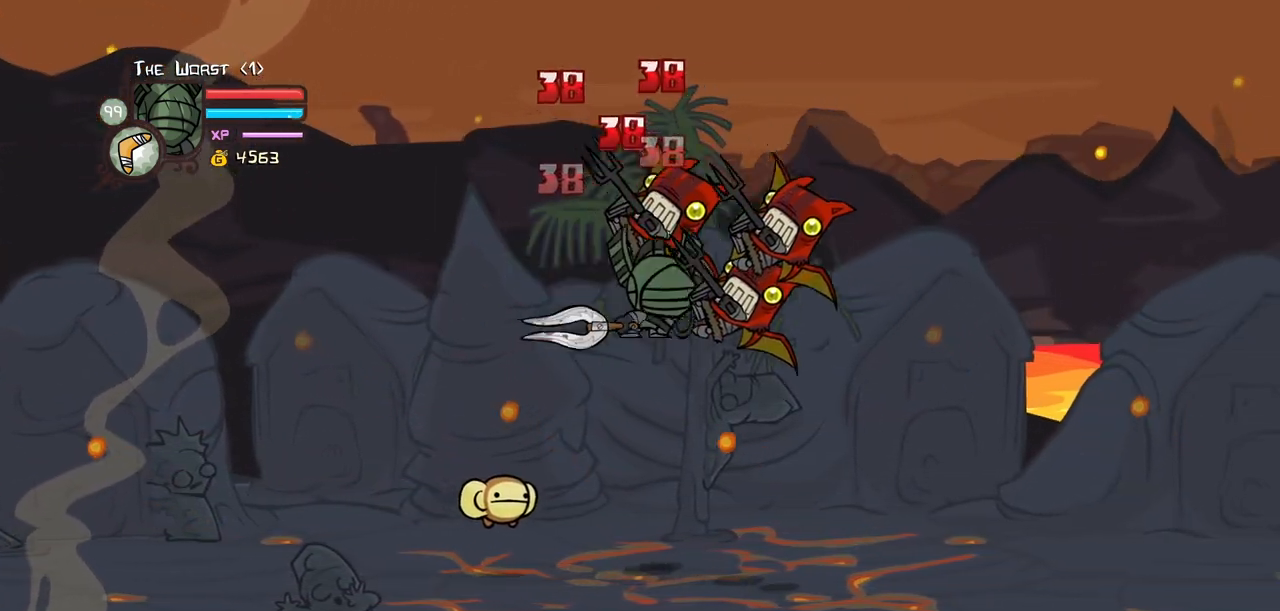
Gameplay with keyboard; each line is a JSON object with the keys held at the frame after it. "events" lists presses ("down") and releases ("up") of "block", "down", "heavy", "item", "iteml", "itemr", "jump", "left", "light", "magic", "right" and "up" between this image and that frame as [ms after this image, input, new state], when the widget could be followed in between. No other keys are recorded. Mouse input is not recorded. Key names are as the overlay labels them; some are game actions (e.g. jump) rather than physical keys.
{"keys": ["heavy"], "events": [[84, "heavy", "up"], [117, "heavy", "down"], [350, "heavy", "up"], [400, "heavy", "down"]]}
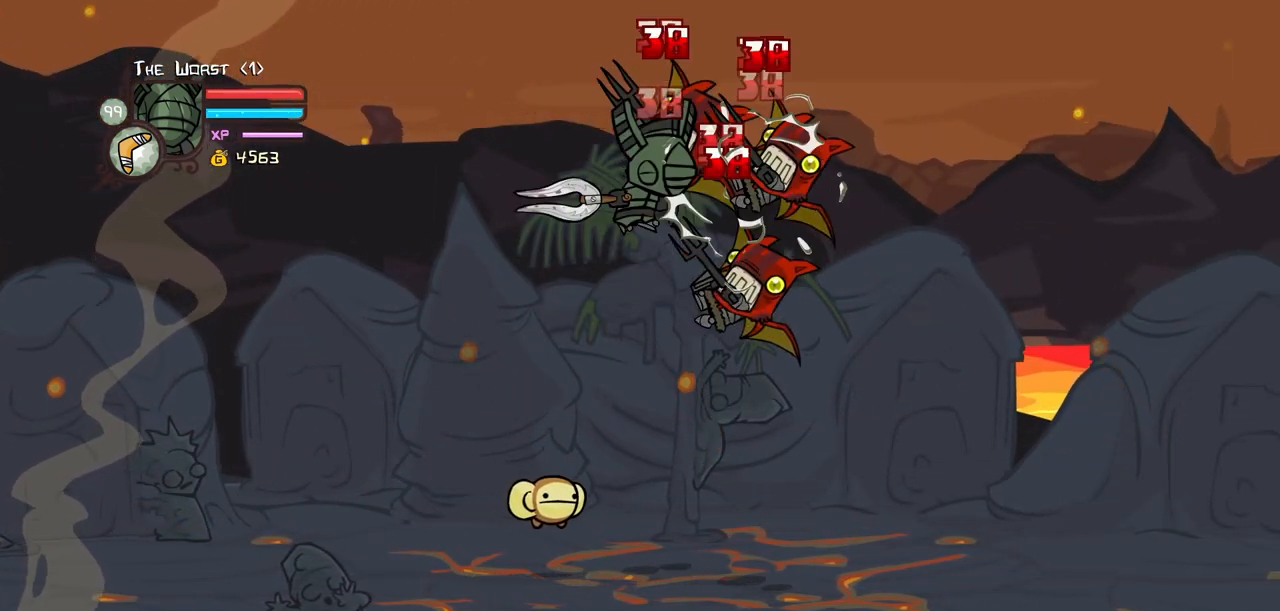
{"keys": ["heavy"], "events": [[50, "right", "down"], [84, "light", "down"], [134, "heavy", "up"], [284, "heavy", "down"], [317, "light", "up"], [467, "right", "up"]]}
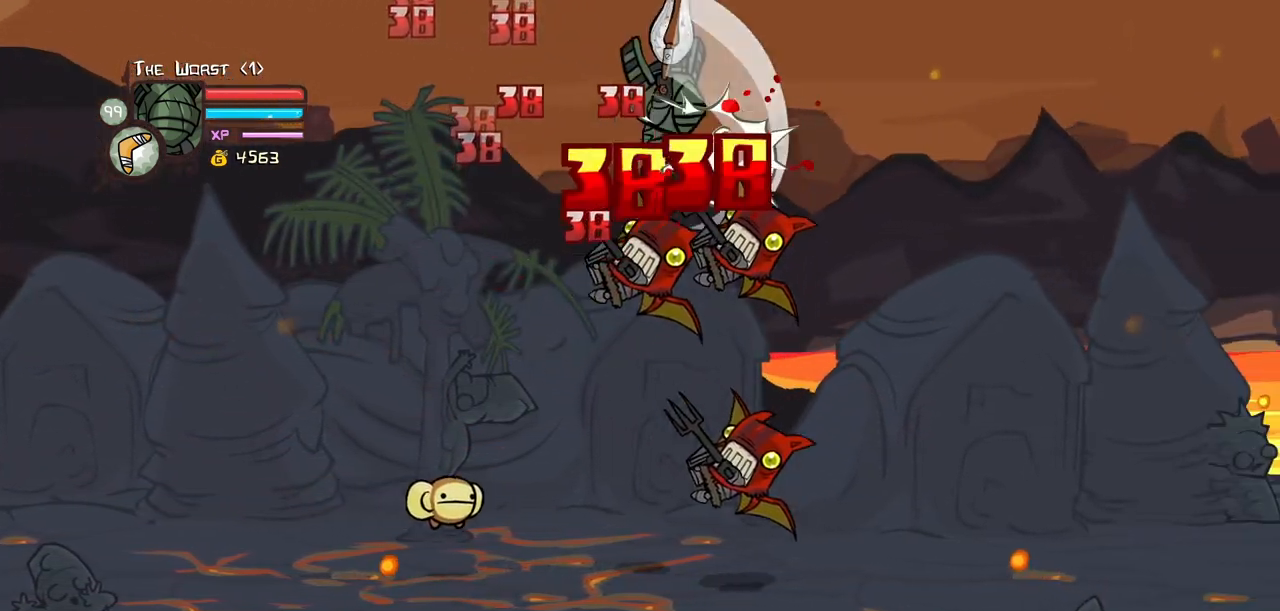
{"keys": ["heavy", "right"], "events": [[100, "heavy", "up"], [200, "light", "down"], [300, "heavy", "down"], [334, "right", "down"], [384, "light", "up"]]}
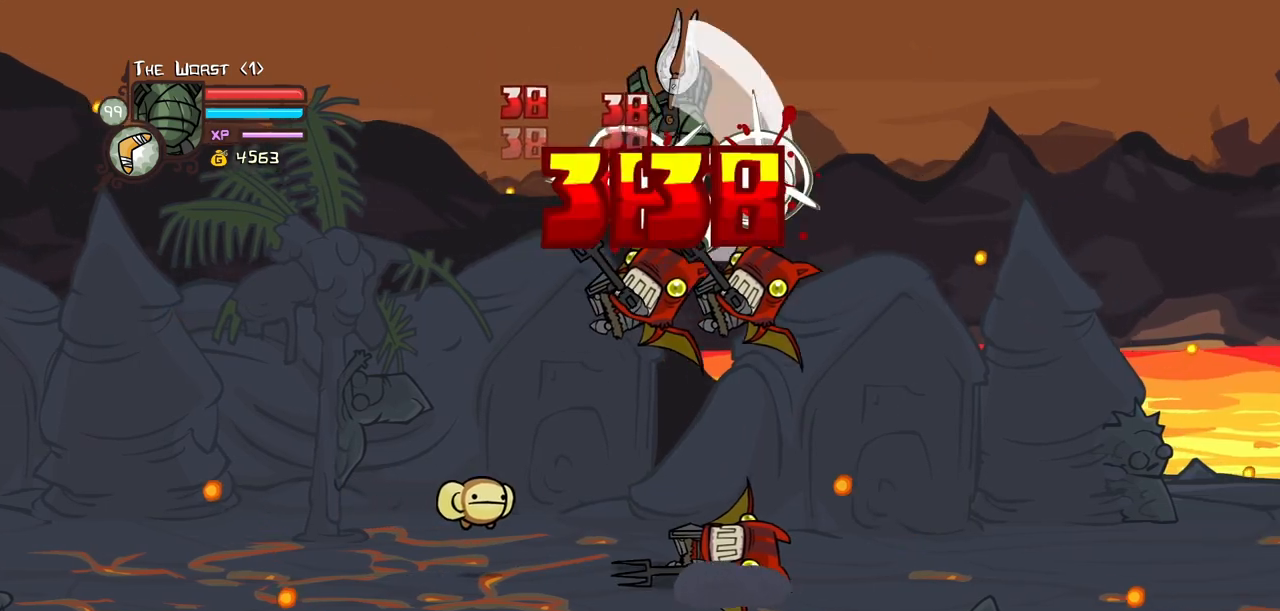
{"keys": ["heavy", "right"], "events": [[34, "heavy", "up"], [34, "right", "up"], [67, "heavy", "down"], [317, "heavy", "up"], [350, "heavy", "down"], [500, "right", "down"]]}
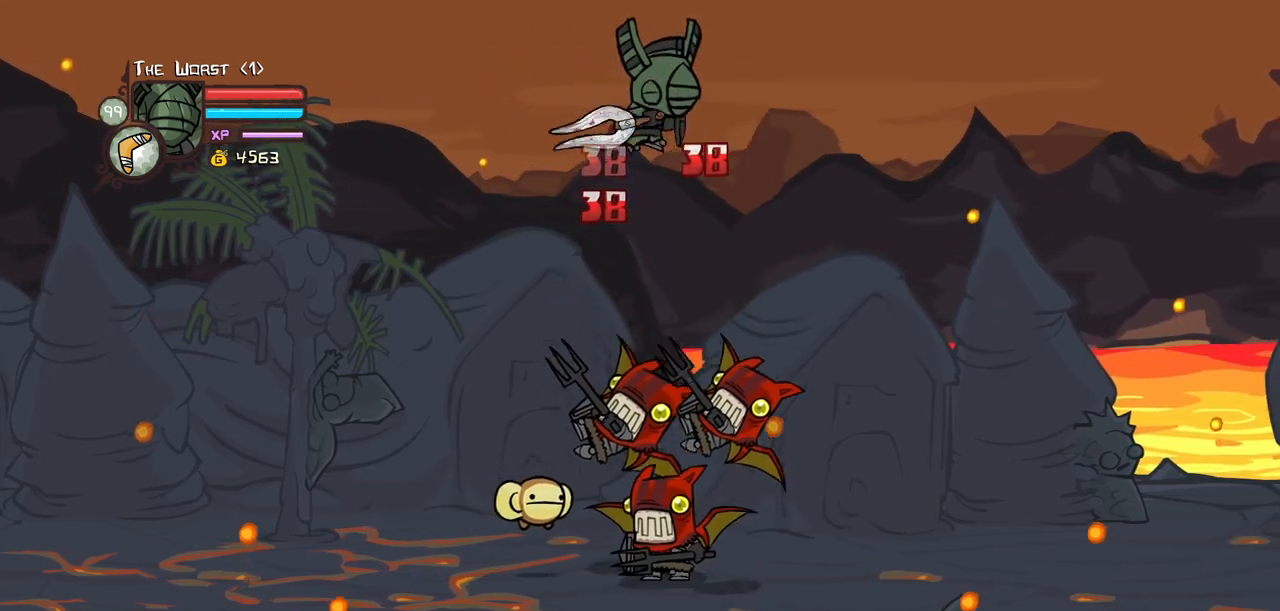
{"keys": ["right"], "events": [[50, "heavy", "up"], [334, "down", "down"], [467, "down", "up"]]}
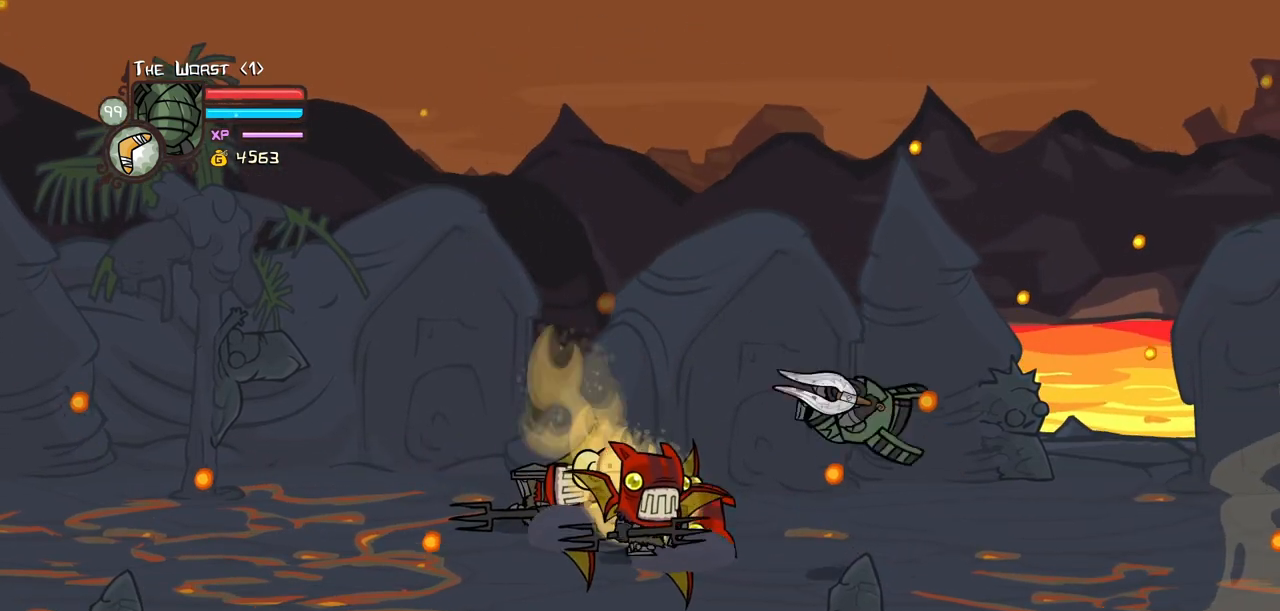
{"keys": ["heavy", "jump", "left"], "events": [[200, "left", "down"], [200, "up", "down"], [250, "right", "up"], [384, "heavy", "down"], [384, "jump", "down"], [434, "up", "up"]]}
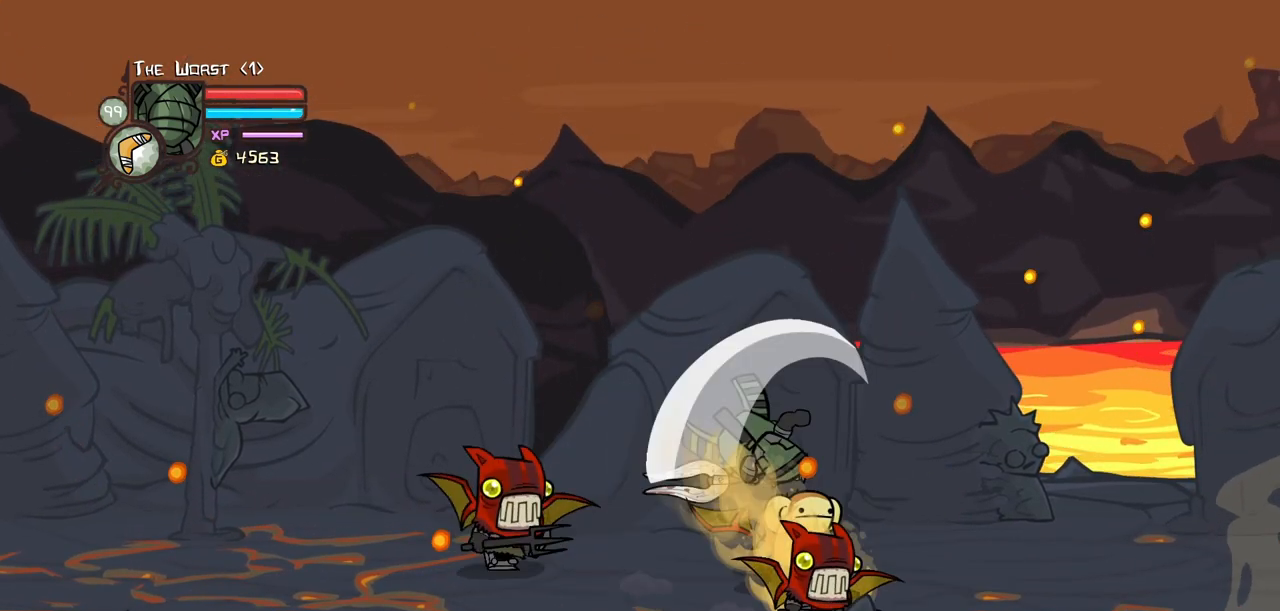
{"keys": ["left"], "events": [[34, "jump", "up"], [117, "heavy", "up"], [167, "heavy", "down"], [350, "heavy", "up"]]}
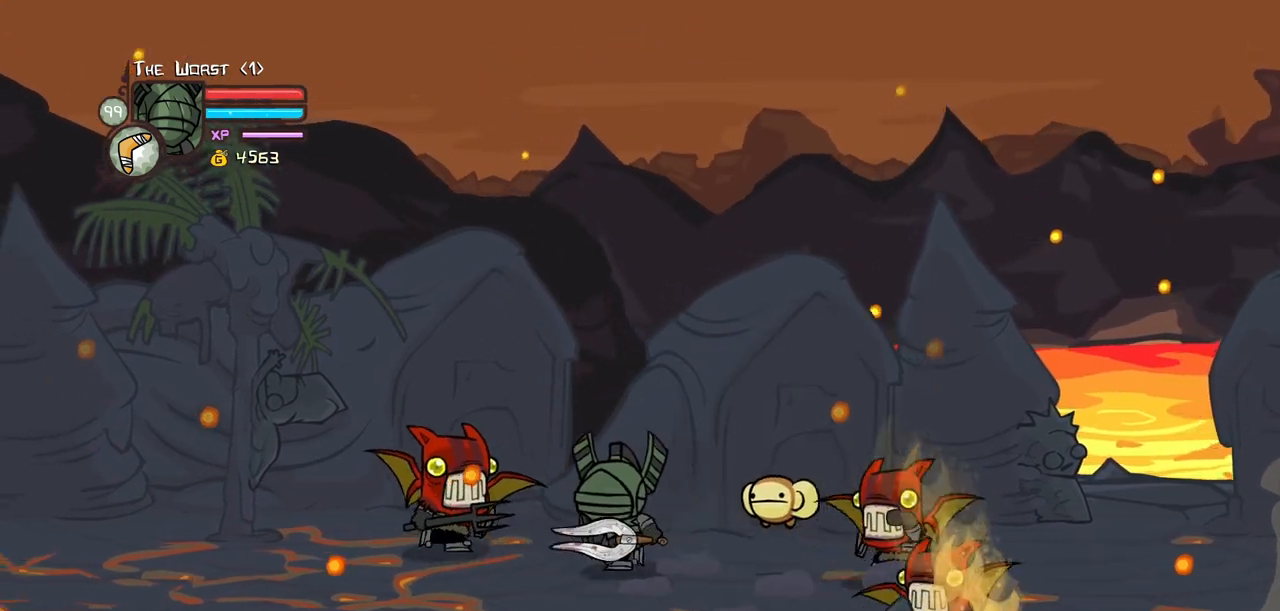
{"keys": ["right"], "events": [[50, "jump", "down"], [50, "up", "down"], [84, "heavy", "down"], [184, "jump", "up"], [184, "up", "up"], [284, "heavy", "up"], [417, "right", "down"], [467, "left", "up"]]}
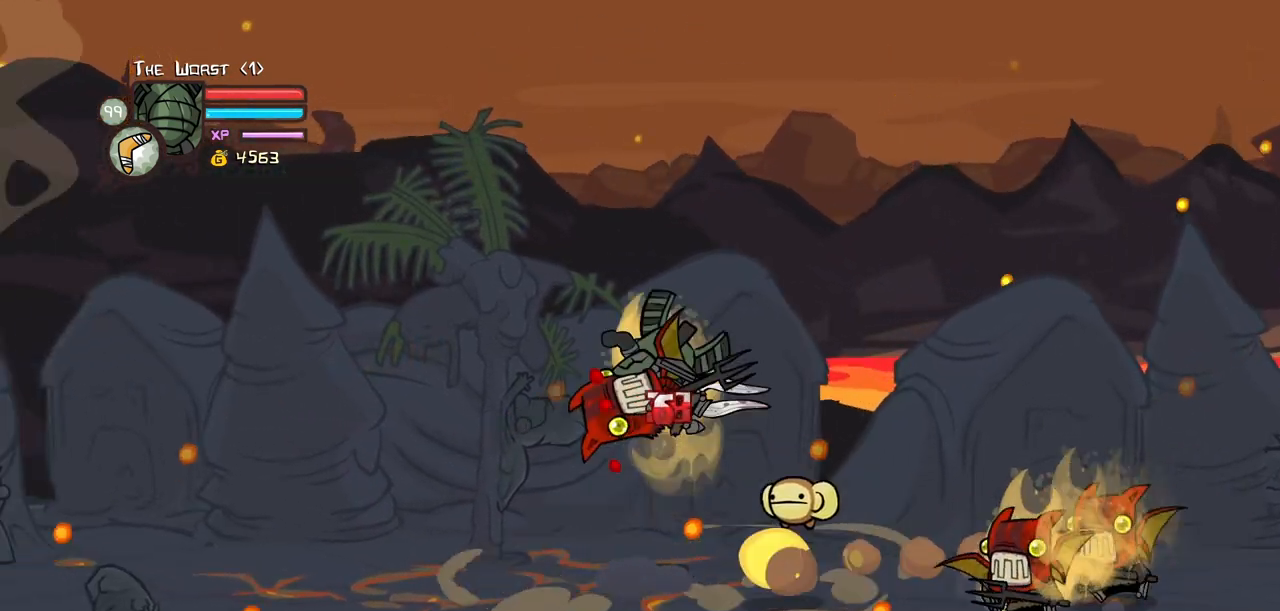
{"keys": ["heavy", "right"], "events": [[50, "light", "down"], [50, "right", "up"], [150, "right", "down"], [200, "light", "up"], [250, "light", "down"], [434, "heavy", "down"], [484, "light", "up"]]}
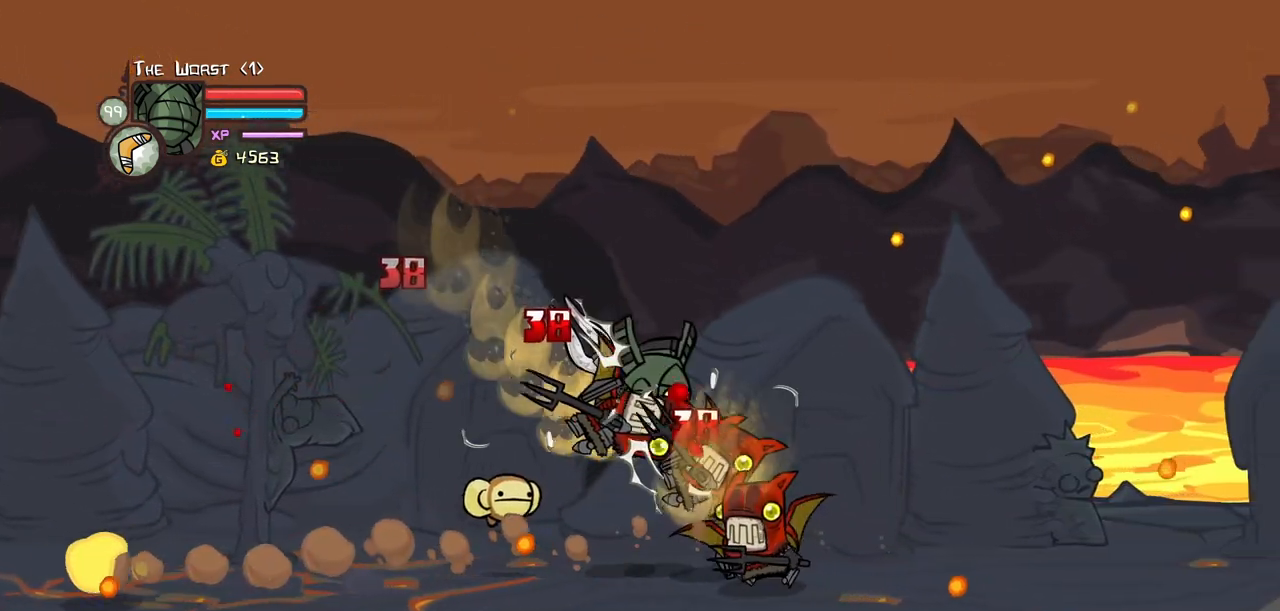
{"keys": ["light"], "events": [[117, "right", "up"], [167, "heavy", "up"], [217, "heavy", "down"], [450, "heavy", "up"], [500, "light", "down"]]}
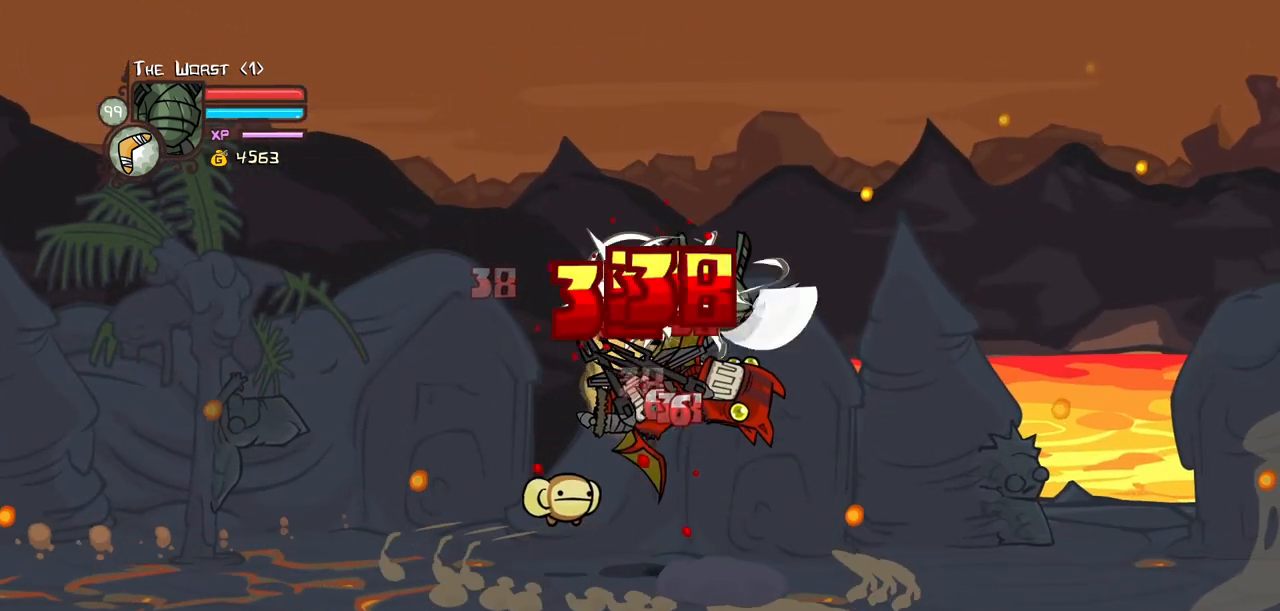
{"keys": ["heavy"], "events": [[50, "right", "down"], [84, "heavy", "down"], [184, "light", "up"], [234, "right", "up"], [317, "heavy", "up"], [367, "heavy", "down"]]}
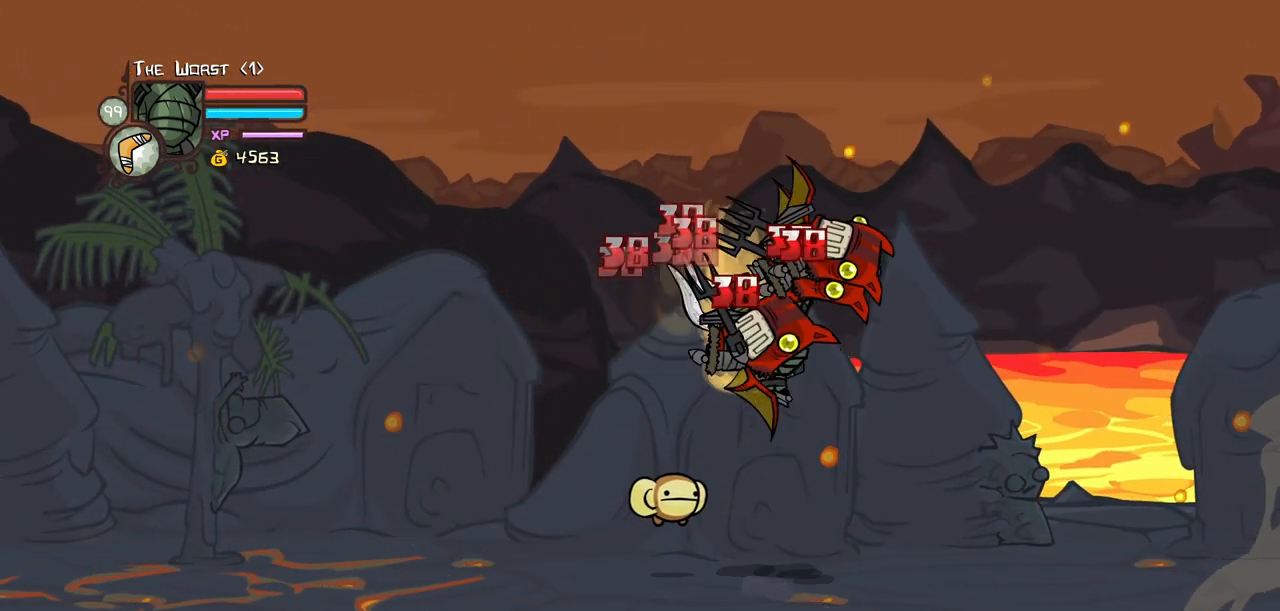
{"keys": ["heavy"], "events": [[150, "light", "down"], [200, "heavy", "up"], [300, "right", "down"], [334, "heavy", "down"], [434, "light", "up"], [434, "right", "up"]]}
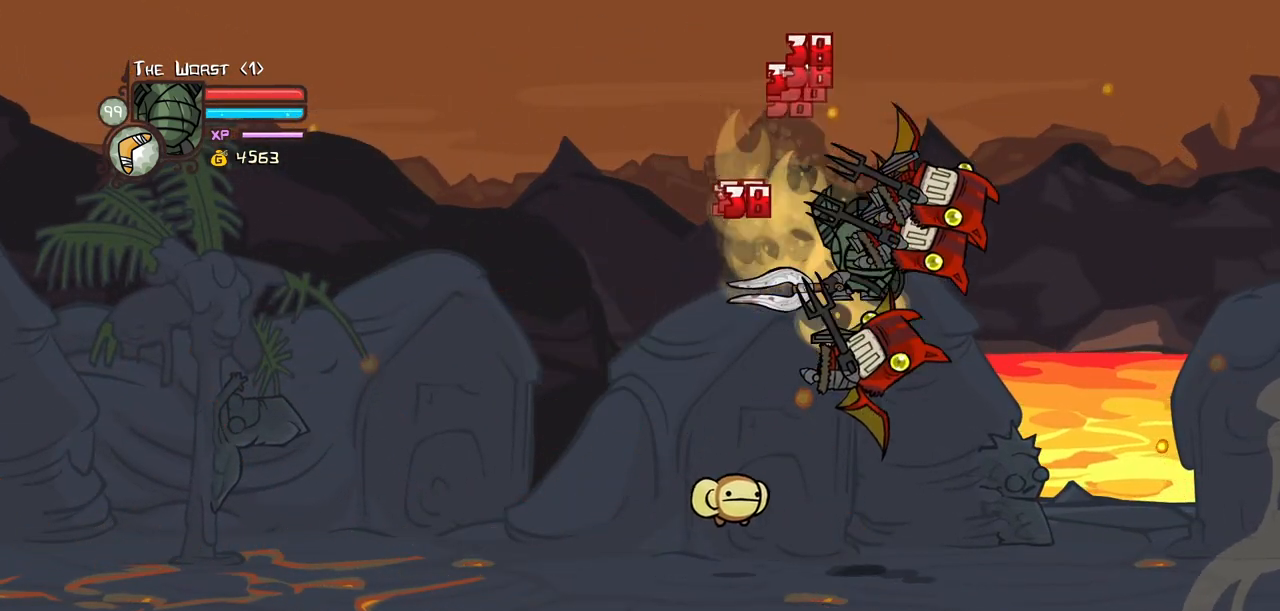
{"keys": ["heavy"], "events": [[84, "right", "down"], [117, "heavy", "up"], [300, "left", "down"], [300, "light", "down"], [350, "right", "up"], [400, "heavy", "down"], [400, "left", "up"], [500, "light", "up"]]}
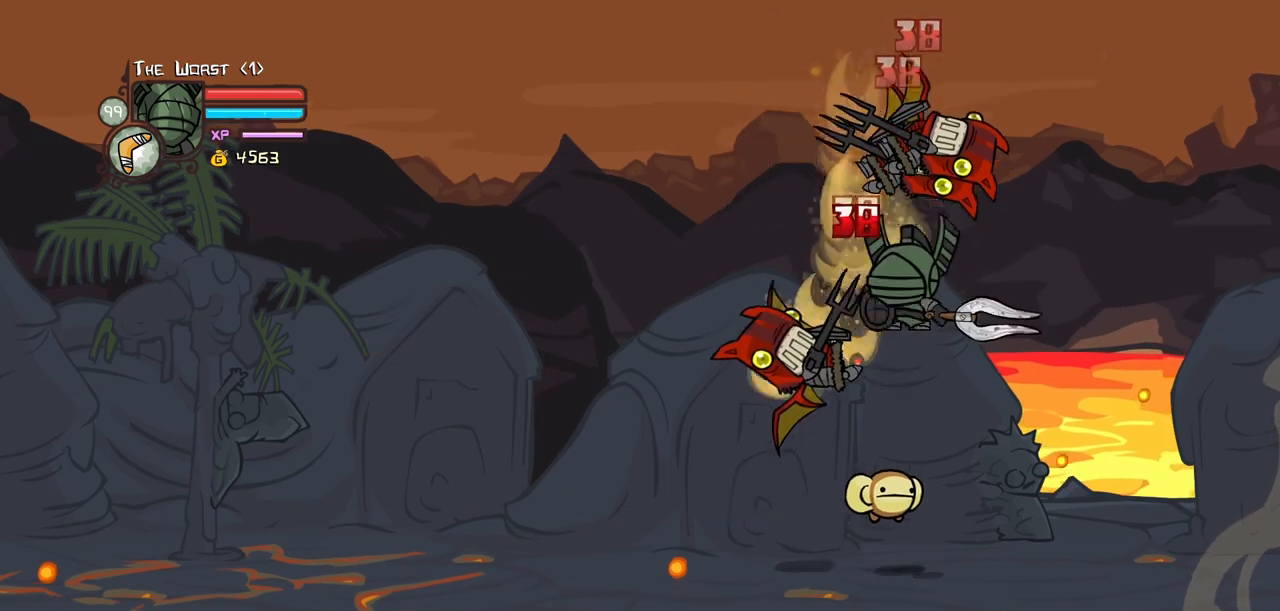
{"keys": ["heavy"], "events": [[134, "heavy", "up"], [184, "heavy", "down"], [417, "heavy", "up"], [467, "heavy", "down"]]}
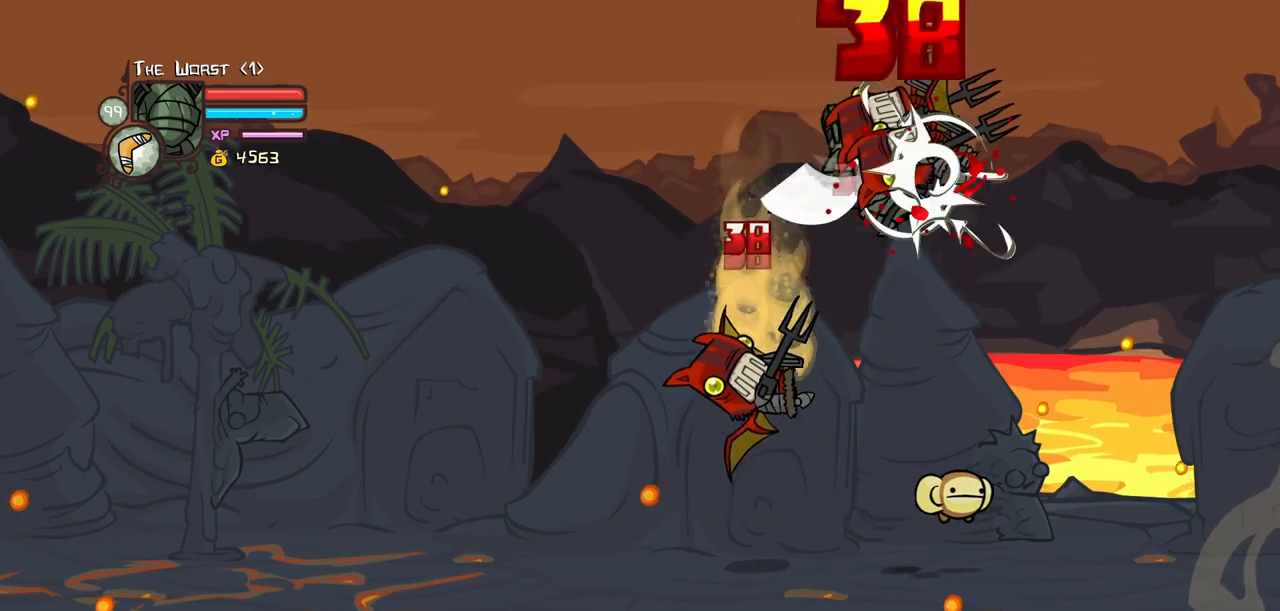
{"keys": ["left", "light"], "events": [[150, "left", "down"], [150, "light", "down"], [200, "heavy", "up"], [334, "light", "up"], [384, "light", "down"]]}
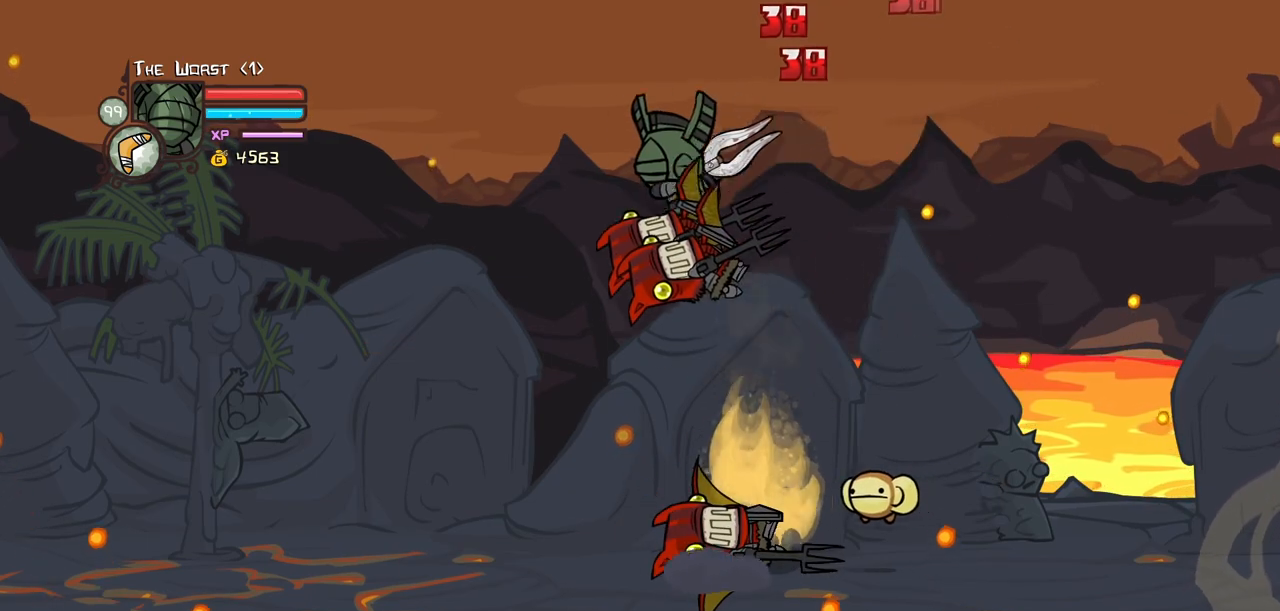
{"keys": ["left"], "events": [[67, "light", "up"], [117, "light", "down"], [350, "light", "up"]]}
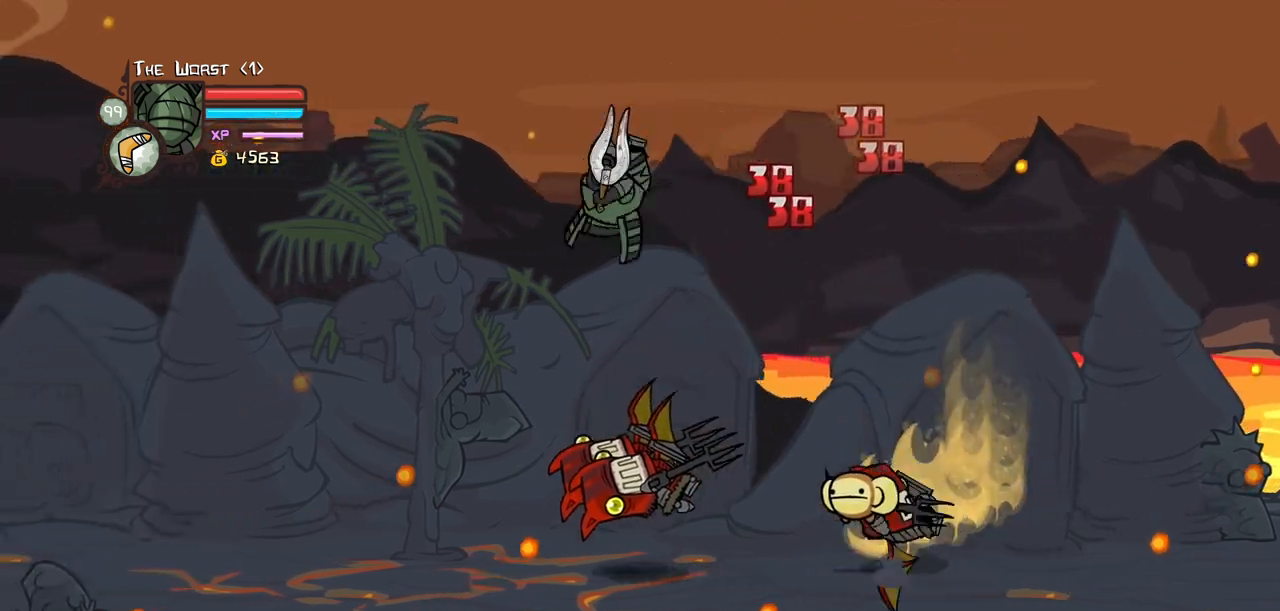
{"keys": ["left"], "events": [[50, "down", "down"], [184, "down", "up"]]}
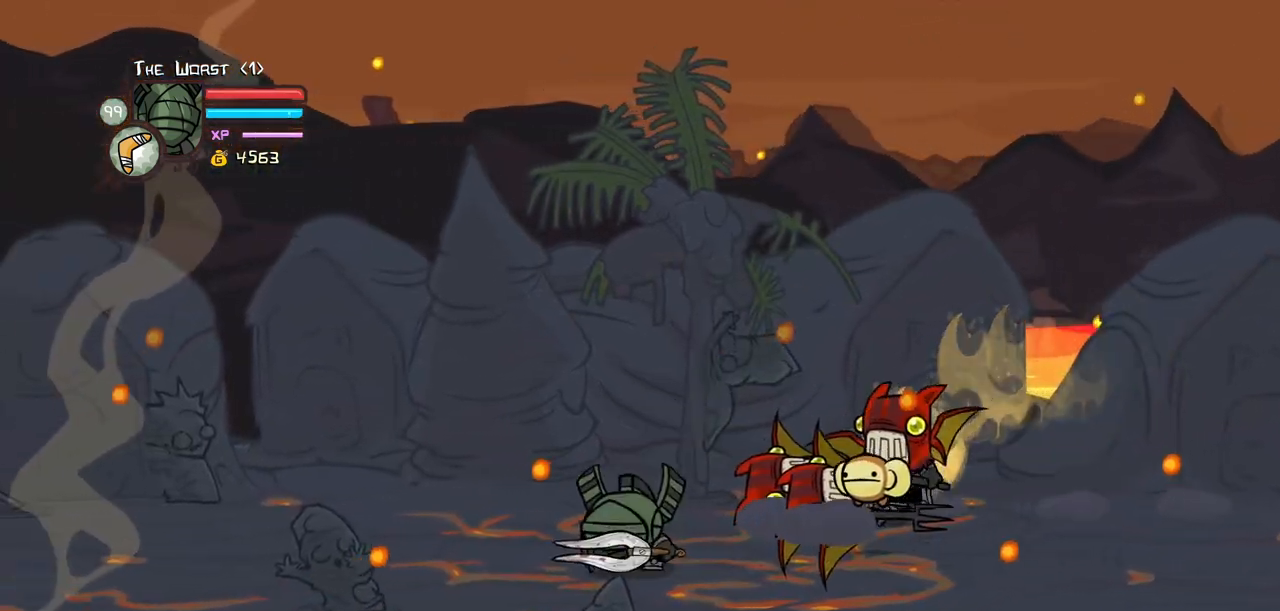
{"keys": ["heavy", "right"], "events": [[100, "up", "down"], [150, "right", "down"], [200, "jump", "down"], [200, "left", "up"], [250, "heavy", "down"], [300, "up", "up"], [334, "jump", "up"], [434, "heavy", "up"], [484, "heavy", "down"]]}
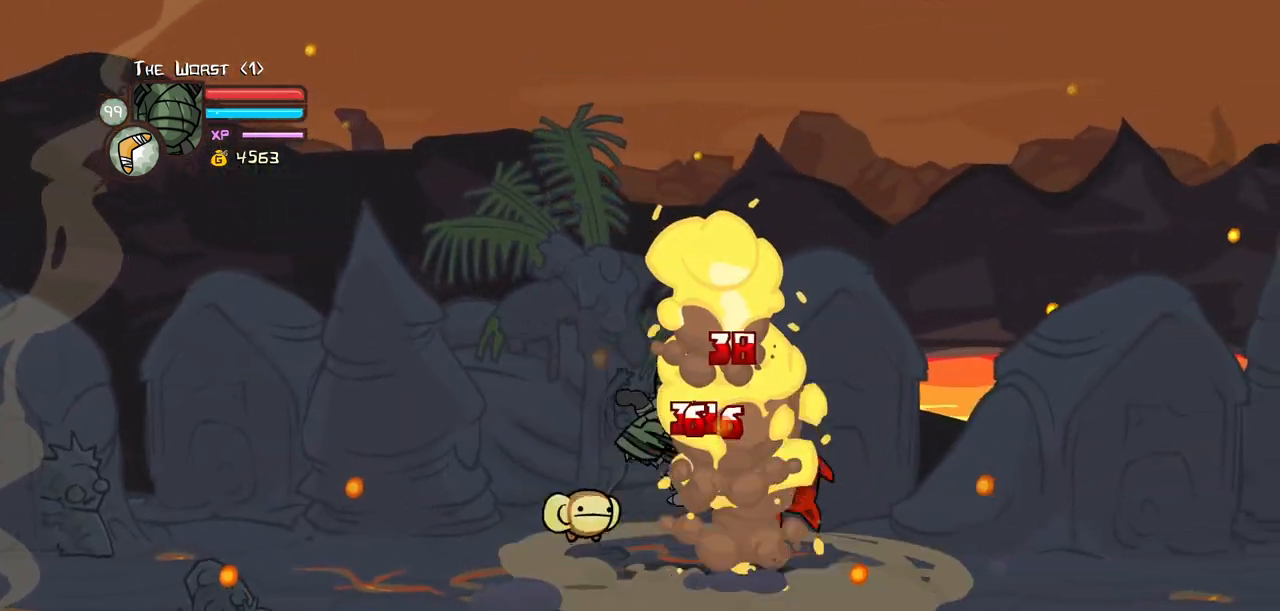
{"keys": ["light", "right"], "events": [[67, "right", "up"], [217, "heavy", "up"], [267, "light", "down"], [317, "right", "down"], [400, "light", "up"], [450, "light", "down"]]}
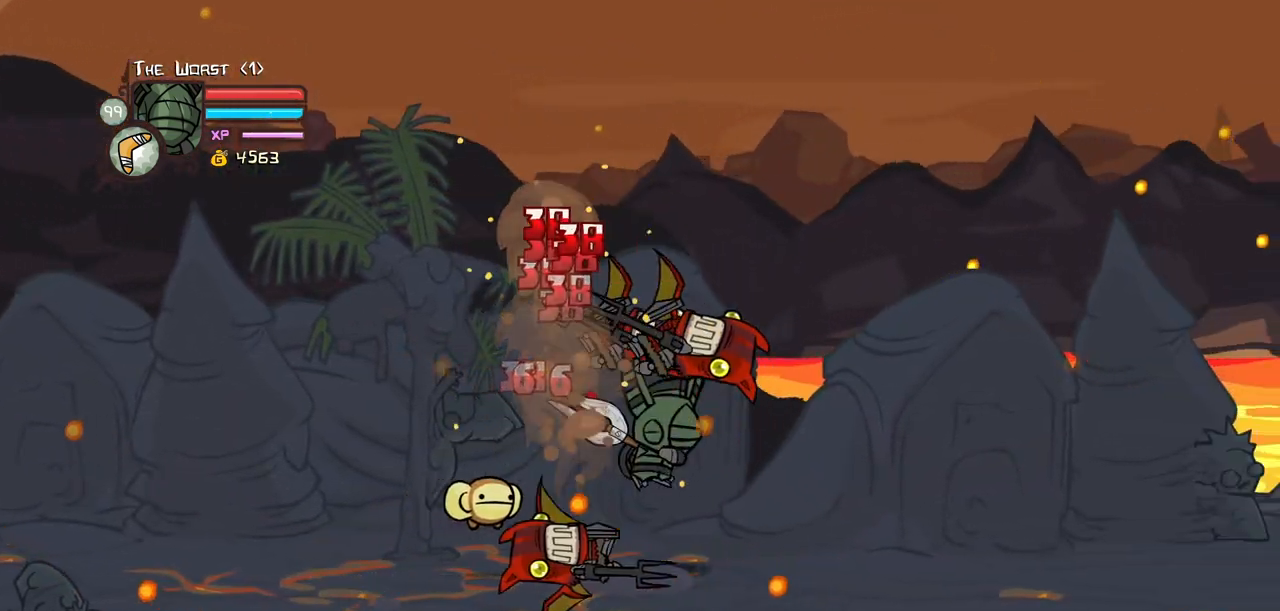
{"keys": ["heavy"], "events": [[134, "heavy", "down"], [234, "light", "up"], [334, "right", "up"], [417, "heavy", "up"], [467, "heavy", "down"]]}
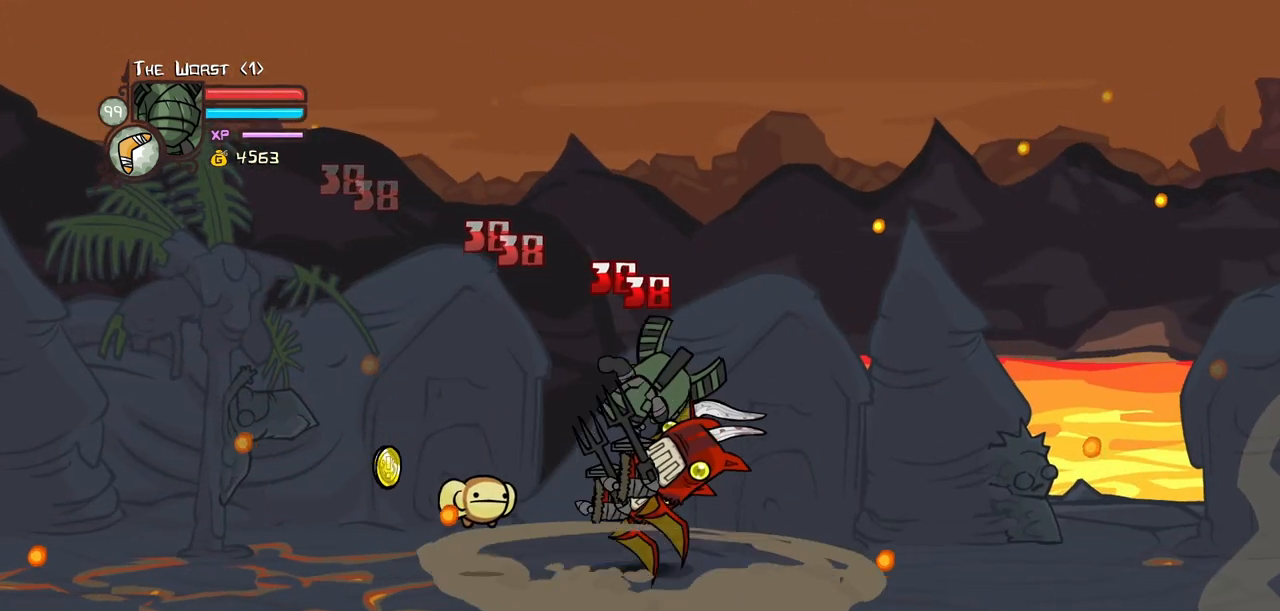
{"keys": ["light", "right"], "events": [[200, "heavy", "up"], [200, "light", "down"], [334, "light", "up"], [434, "light", "down"], [434, "right", "down"]]}
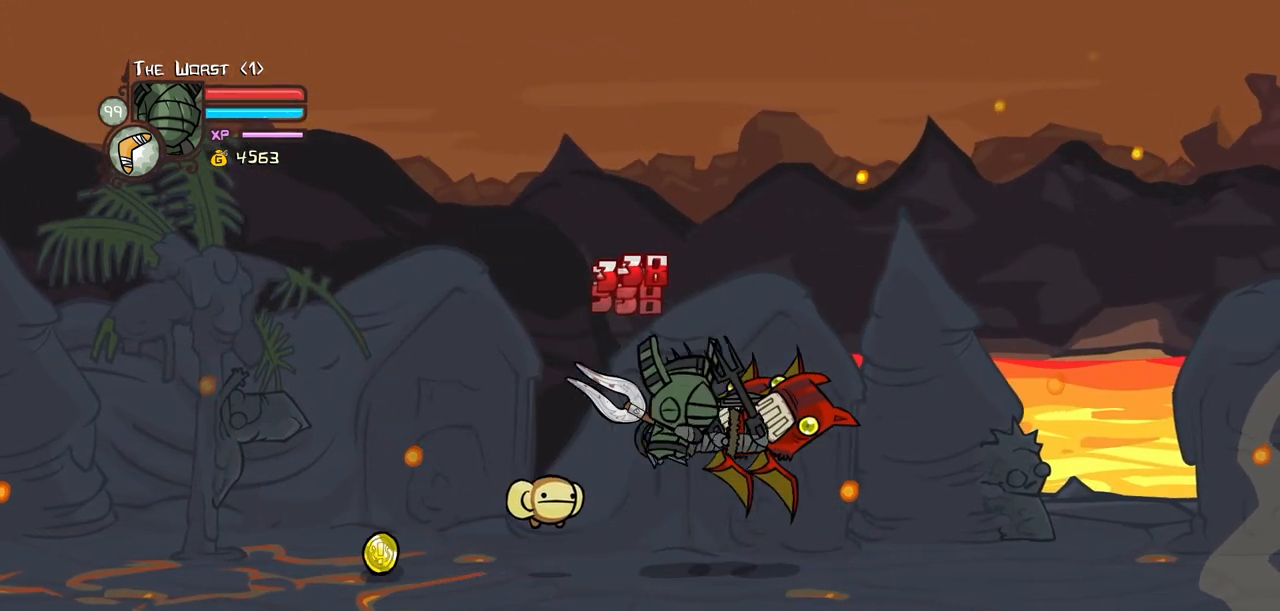
{"keys": ["heavy", "right"], "events": [[84, "heavy", "down"], [167, "light", "up"], [317, "right", "up"], [350, "heavy", "up"], [350, "right", "down"], [400, "heavy", "down"]]}
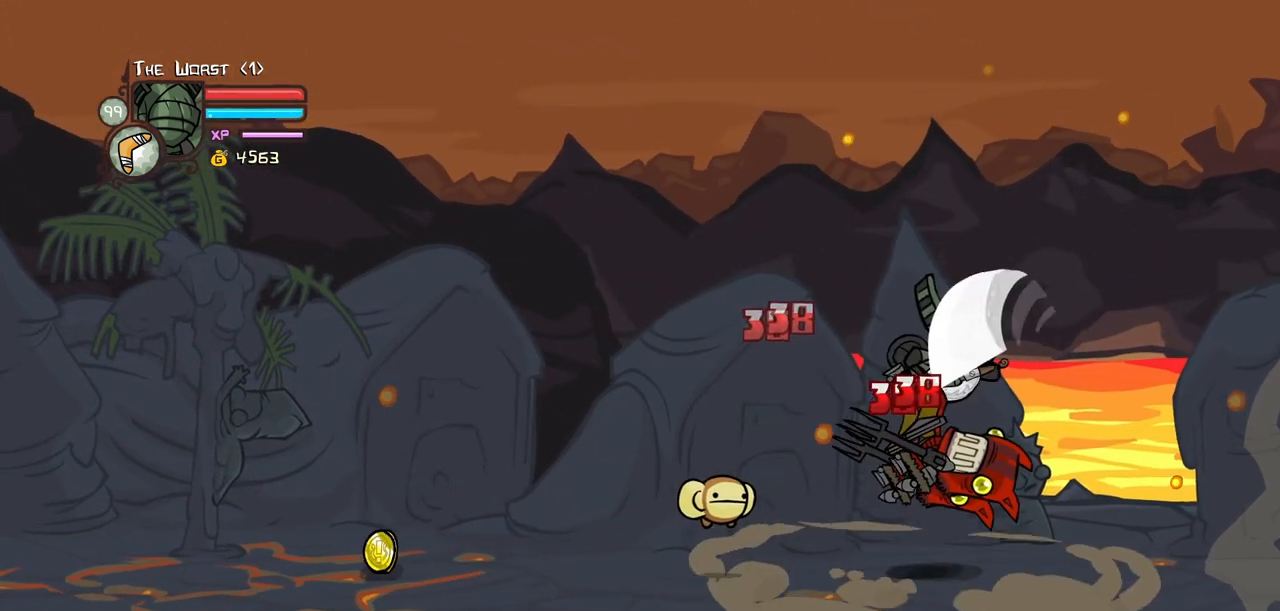
{"keys": ["left", "light"], "events": [[50, "left", "down"], [84, "right", "up"], [134, "heavy", "up"], [134, "left", "up"], [184, "heavy", "down"], [367, "light", "down"], [417, "heavy", "up"], [417, "left", "down"]]}
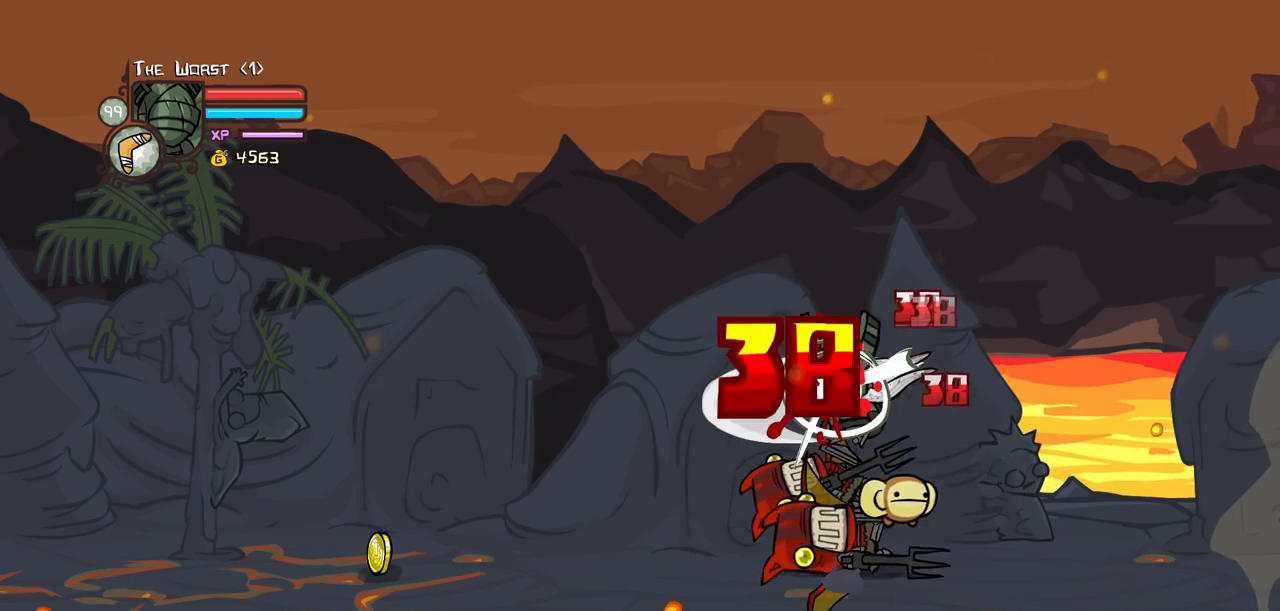
{"keys": ["left"], "events": [[50, "light", "up"]]}
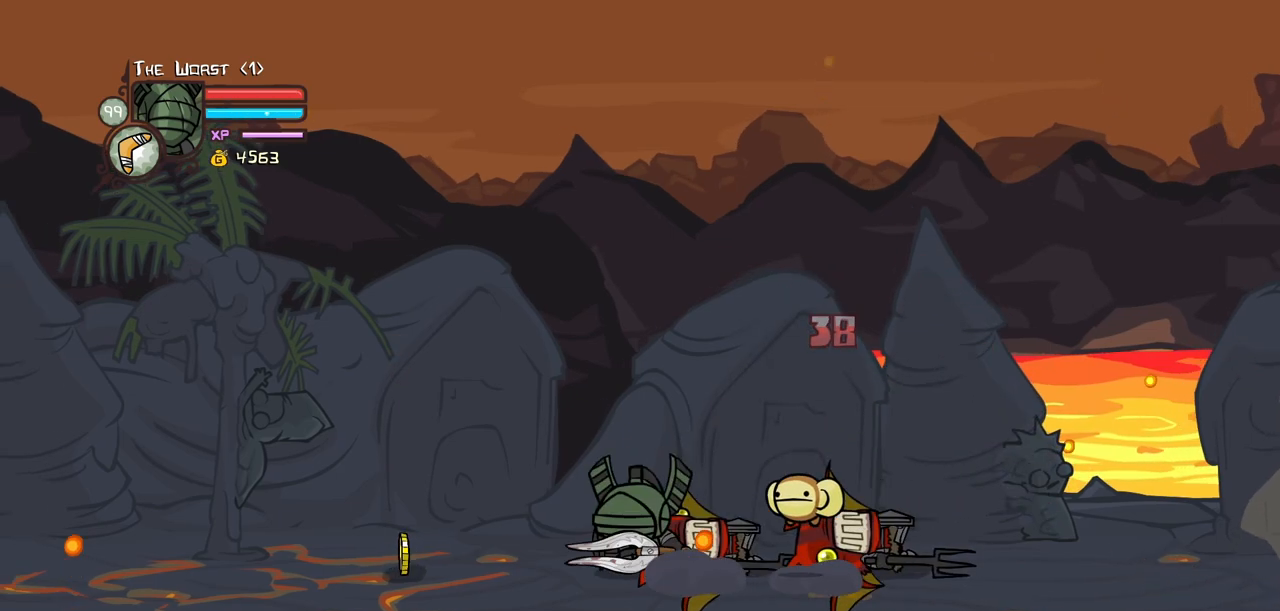
{"keys": ["light"], "events": [[117, "right", "down"], [167, "left", "up"], [300, "light", "down"], [400, "right", "up"], [450, "light", "up"], [500, "light", "down"]]}